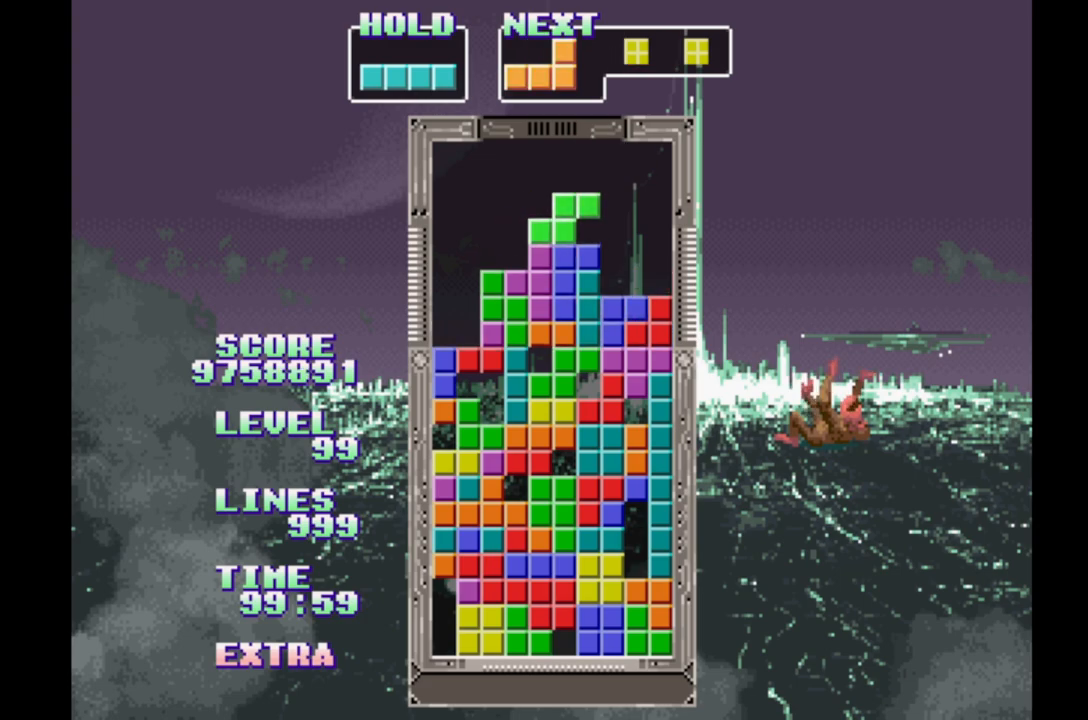
Gameplay with a controller (Xbox layout); each line is a JSON object with the inputs held at the frame after it. "events" lists button and stick changes between this image and that frame as [ms after this image, input, new state], when the widget could be followed in between. Not read: L2 L3 R2 R3 left_stick right_stick.
{"buttons": ["DPAD_RIGHT"], "events": [[133, "DPAD_LEFT", "down"], [333, "DPAD_LEFT", "up"]]}
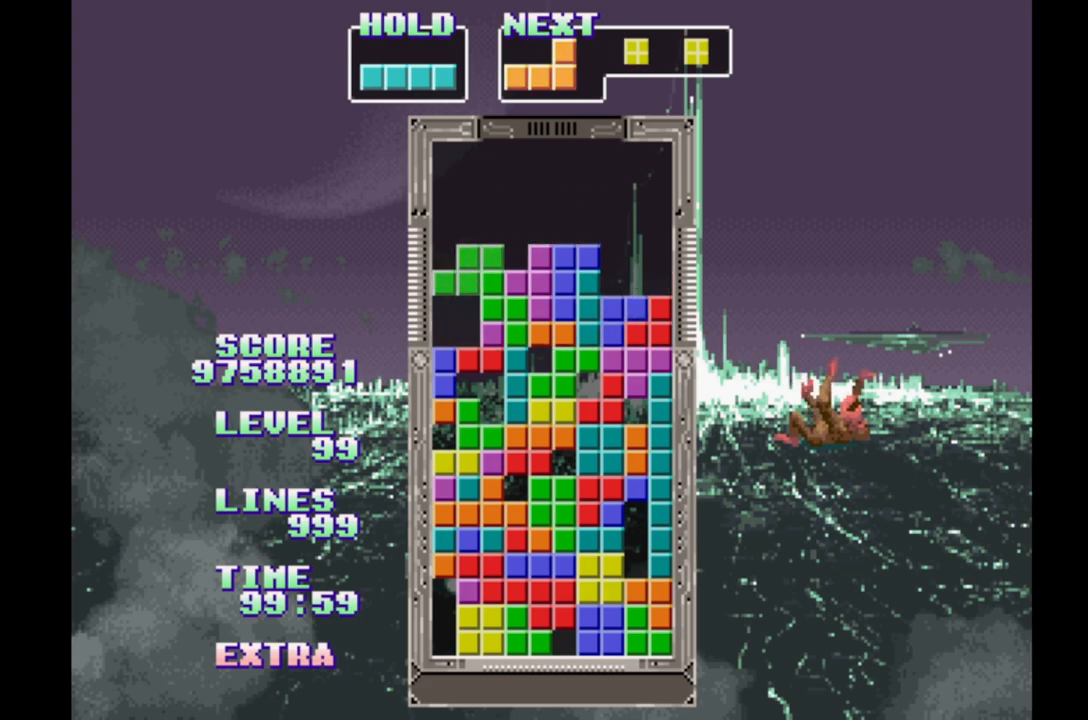
{"buttons": ["DPAD_RIGHT"], "events": [[200, "B", "down"], [300, "B", "up"], [383, "B", "down"], [450, "B", "up"]]}
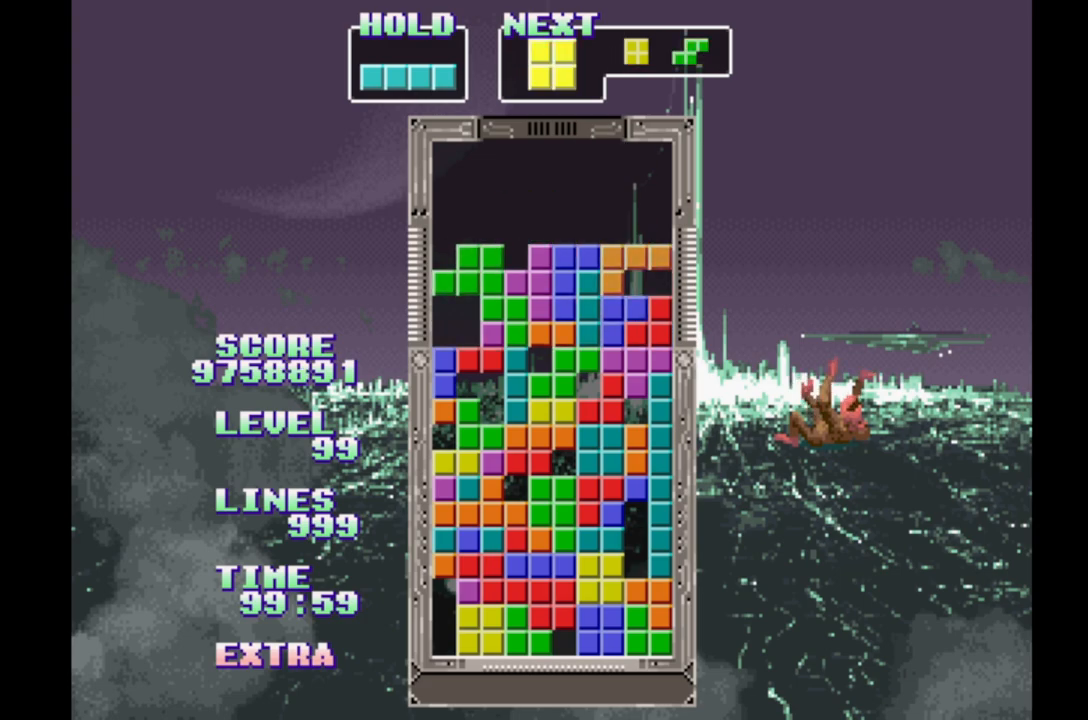
{"buttons": ["B", "DPAD_RIGHT"], "events": [[33, "B", "down"], [100, "B", "up"], [200, "B", "down"], [250, "B", "up"], [333, "B", "down"], [417, "B", "up"], [500, "B", "down"]]}
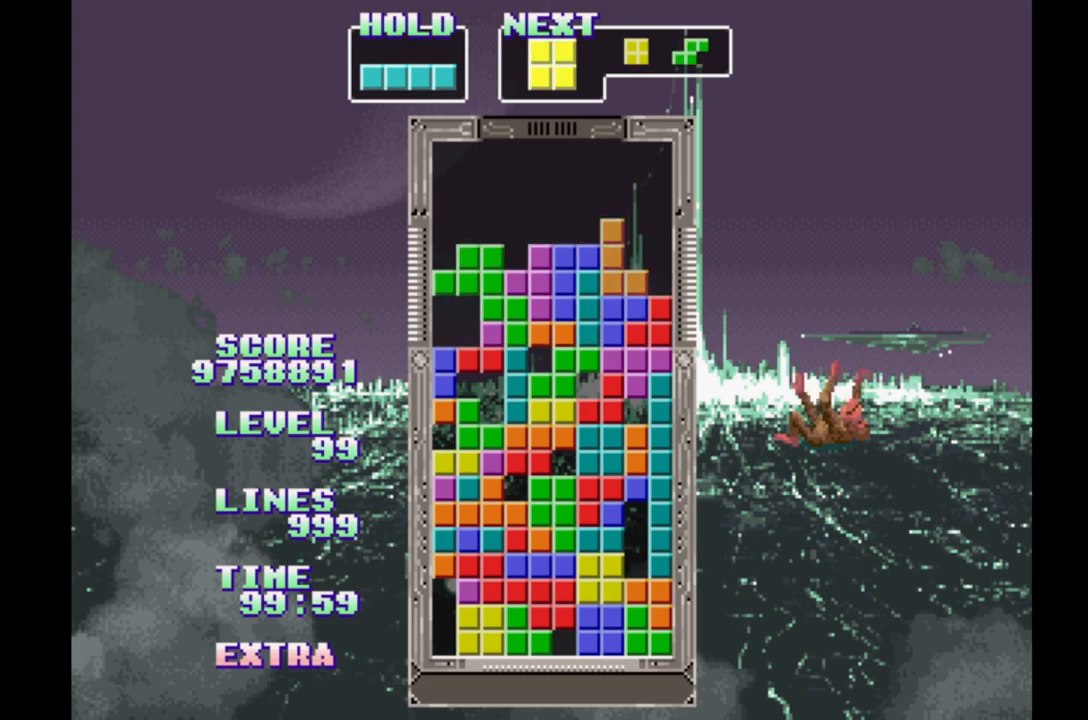
{"buttons": ["B", "DPAD_RIGHT"], "events": [[83, "B", "up"], [150, "B", "down"], [233, "B", "up"], [300, "B", "down"], [400, "B", "up"], [467, "B", "down"]]}
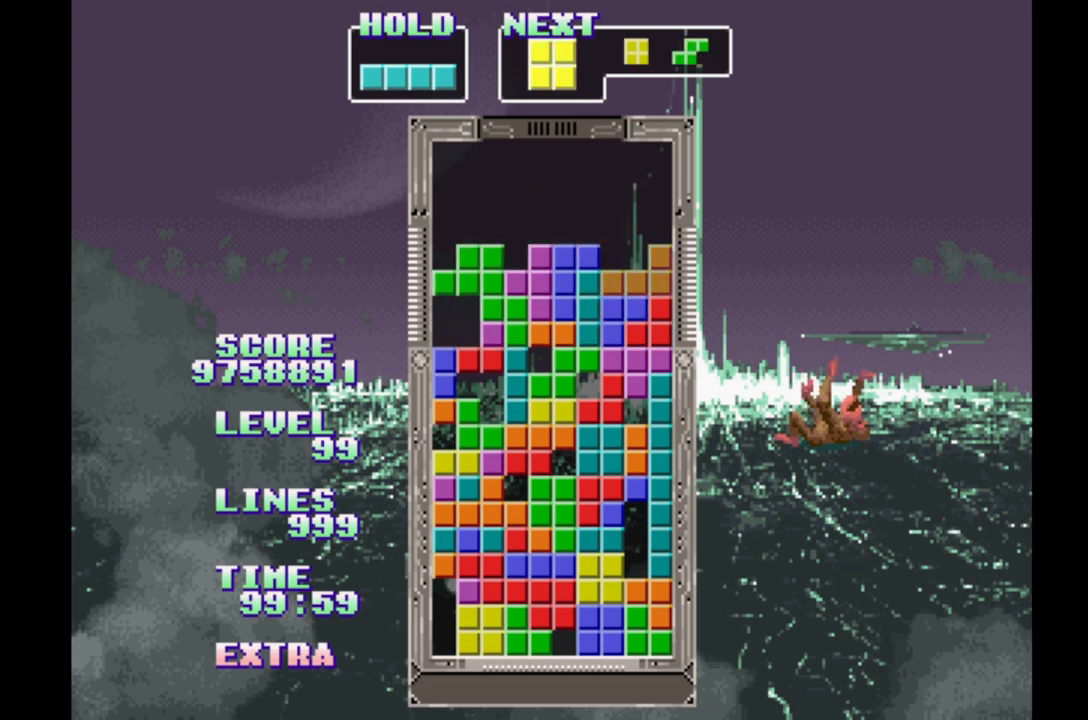
{"buttons": ["B", "DPAD_RIGHT"], "events": [[83, "B", "up"], [167, "B", "down"], [250, "B", "up"], [333, "B", "down"], [417, "B", "up"], [500, "B", "down"]]}
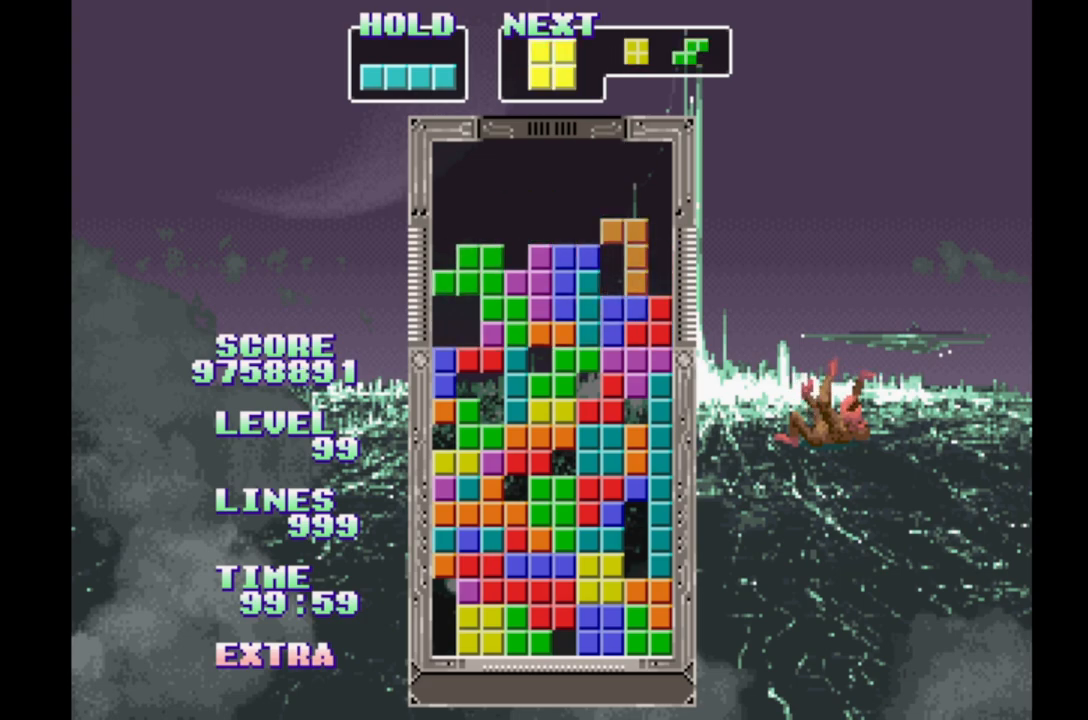
{"buttons": ["DPAD_RIGHT"], "events": [[83, "B", "up"], [167, "B", "down"], [250, "B", "up"], [350, "B", "down"], [433, "B", "up"]]}
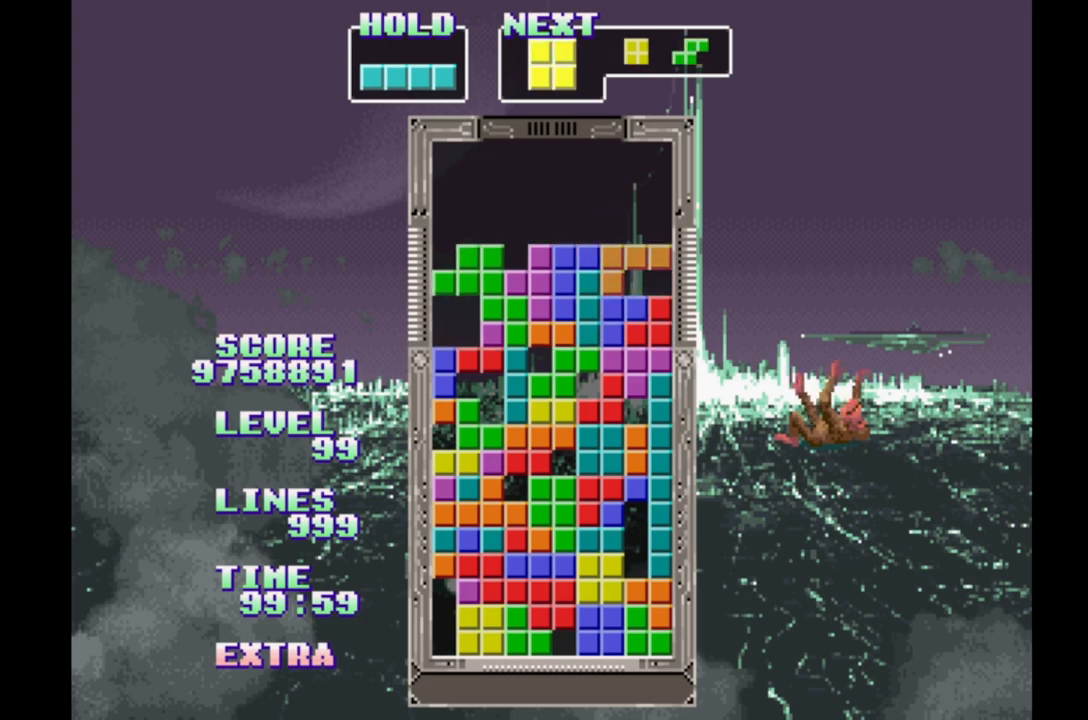
{"buttons": [], "events": [[17, "B", "down"], [100, "B", "up"], [183, "B", "down"], [300, "B", "up"], [333, "DPAD_RIGHT", "up"]]}
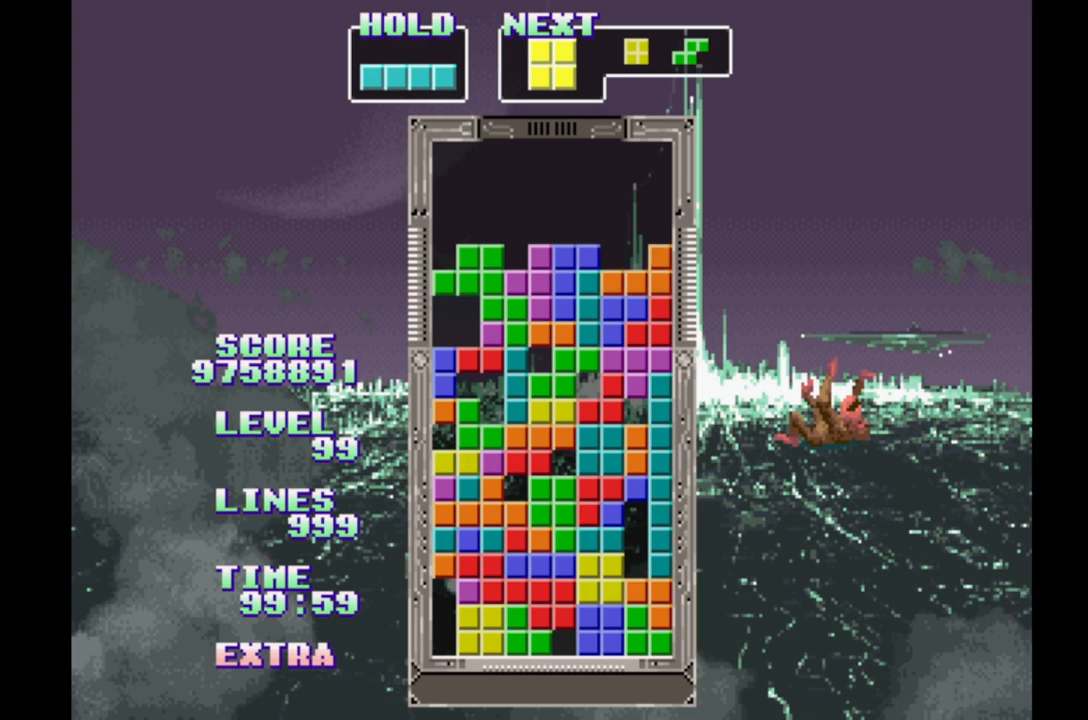
{"buttons": ["DPAD_RIGHT"], "events": [[100, "DPAD_RIGHT", "down"]]}
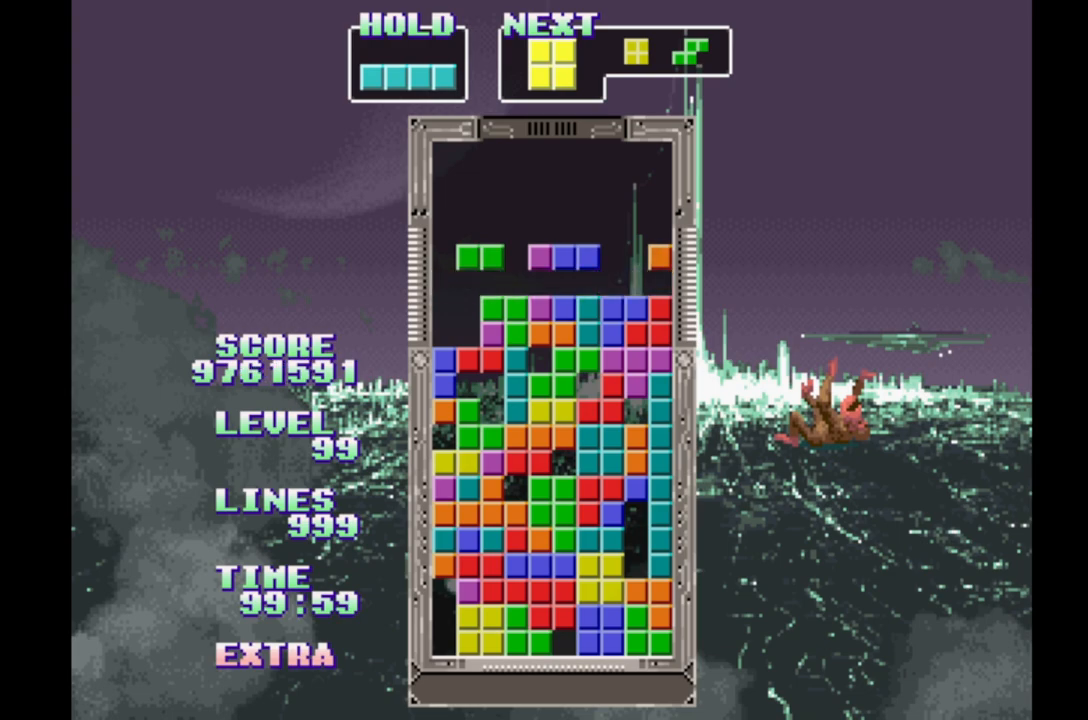
{"buttons": [], "events": [[100, "DPAD_RIGHT", "up"], [117, "DPAD_RIGHT", "down"], [483, "DPAD_RIGHT", "up"]]}
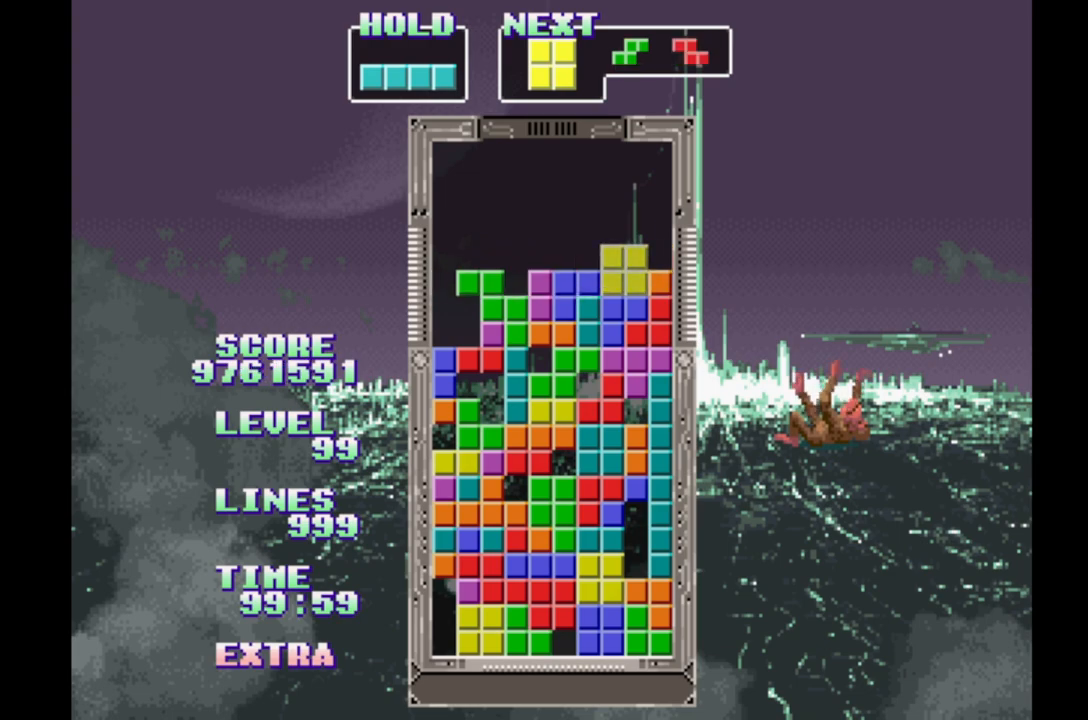
{"buttons": ["DPAD_LEFT"], "events": [[233, "DPAD_LEFT", "down"]]}
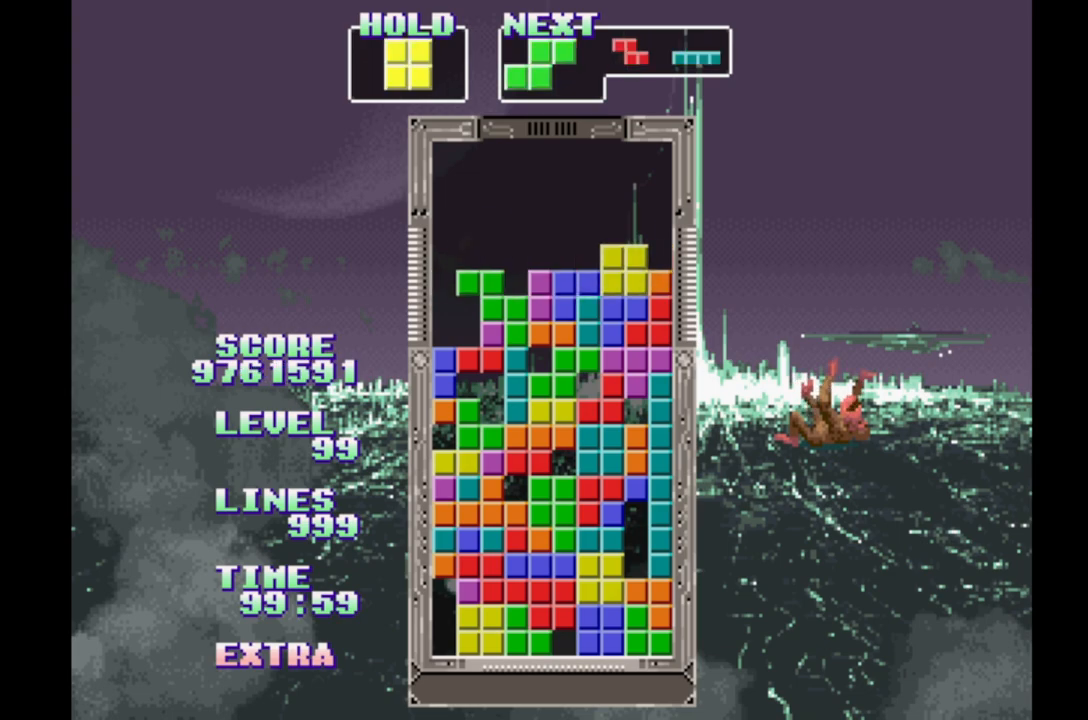
{"buttons": [], "events": [[183, "A", "down"], [367, "A", "up"], [367, "DPAD_LEFT", "up"]]}
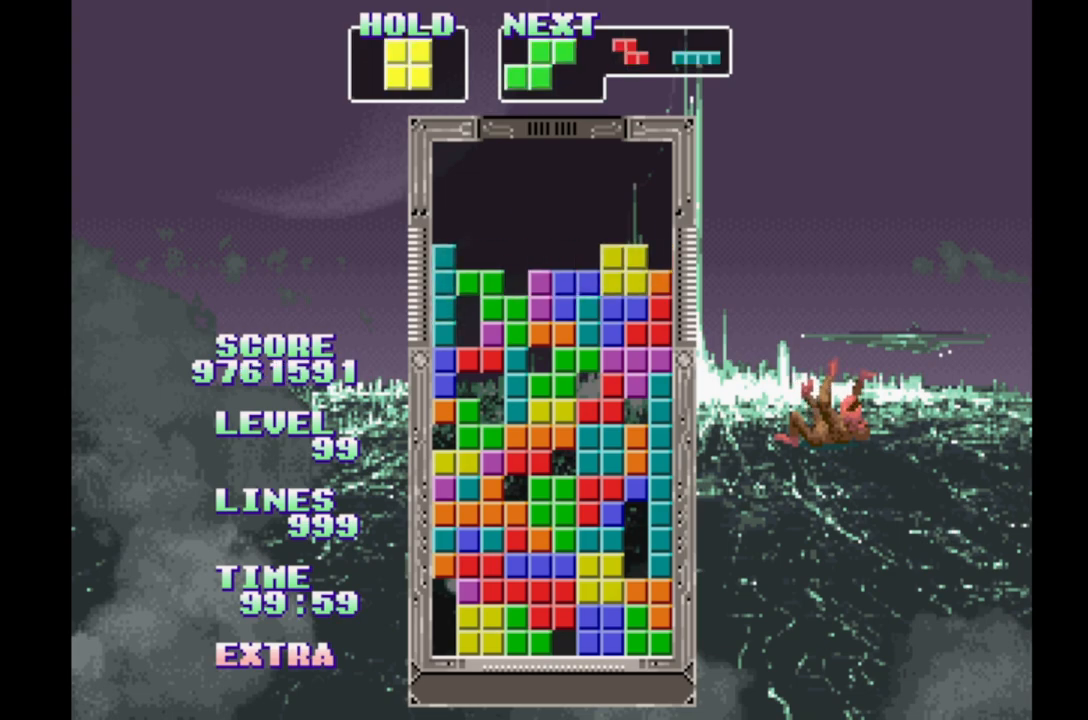
{"buttons": [], "events": [[167, "DPAD_RIGHT", "down"], [317, "DPAD_RIGHT", "up"], [400, "DPAD_LEFT", "down"], [500, "DPAD_LEFT", "up"]]}
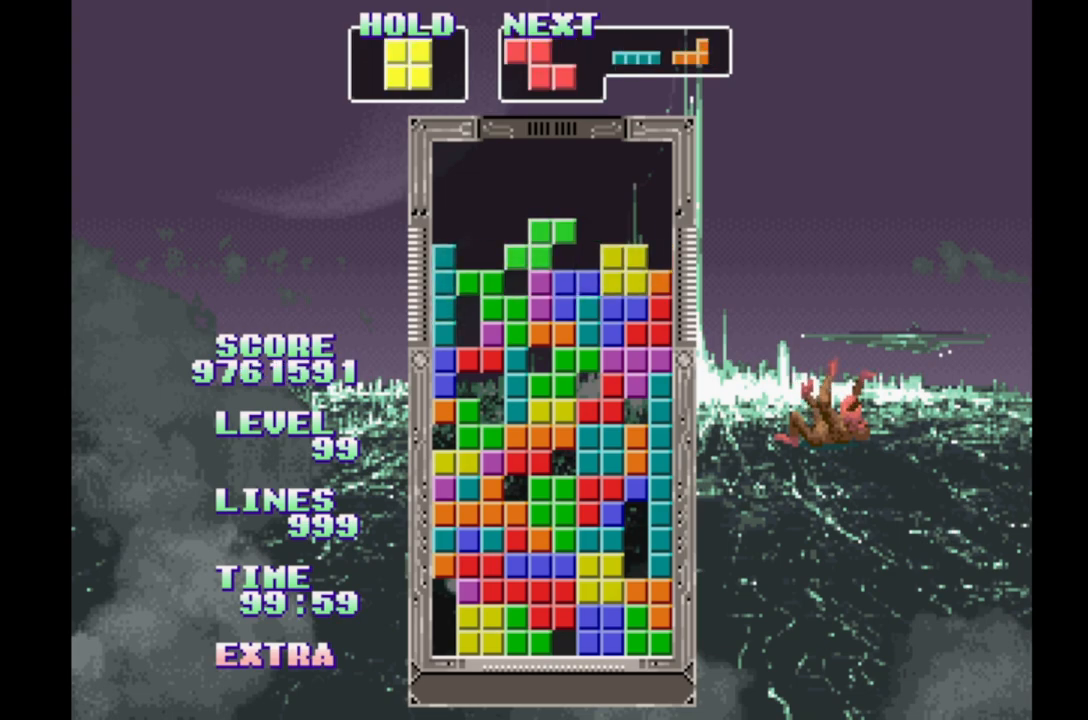
{"buttons": [], "events": [[67, "DPAD_RIGHT", "down"], [300, "DPAD_RIGHT", "up"]]}
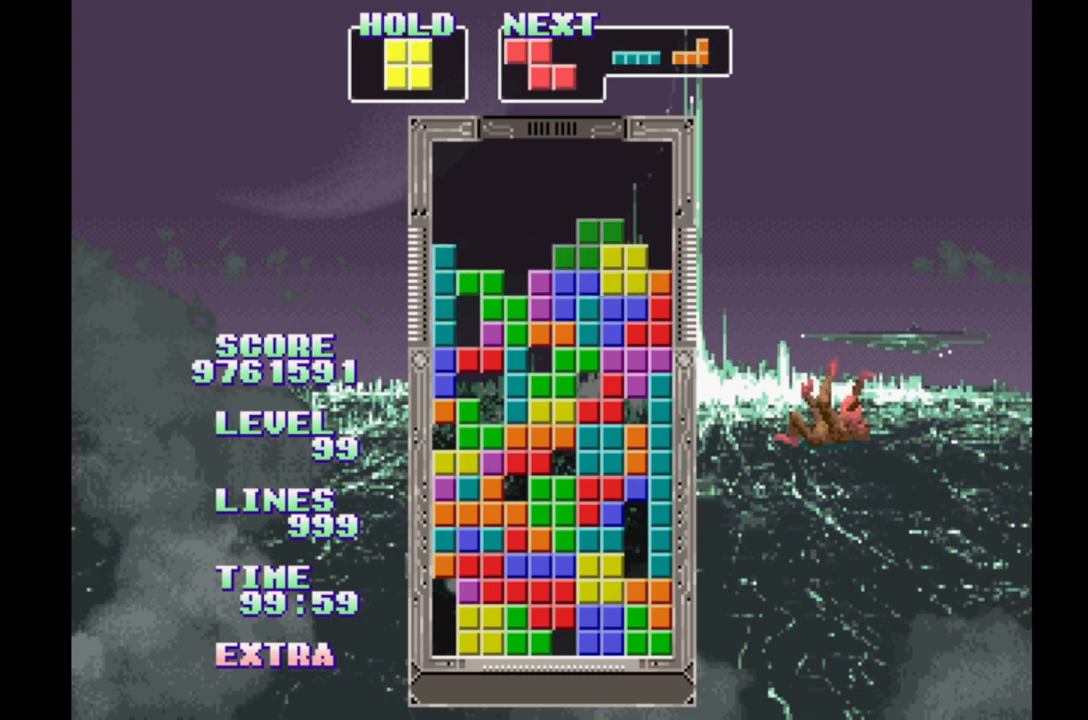
{"buttons": [], "events": [[183, "DPAD_LEFT", "down"], [250, "B", "down"], [367, "DPAD_LEFT", "up"], [383, "B", "up"]]}
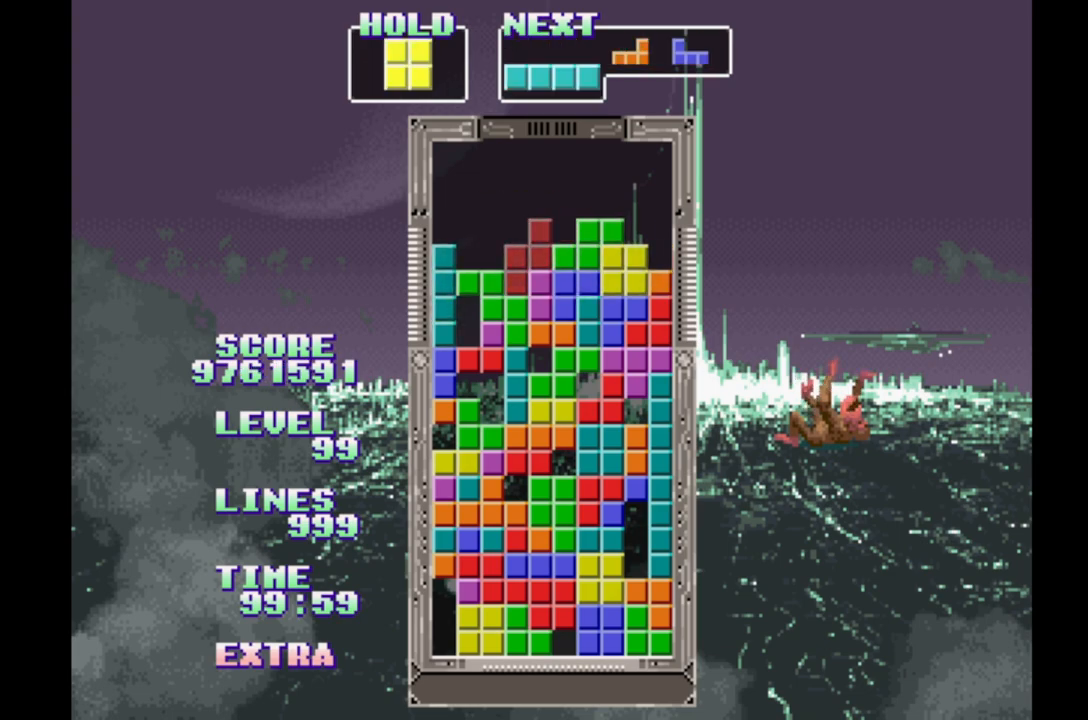
{"buttons": [], "events": []}
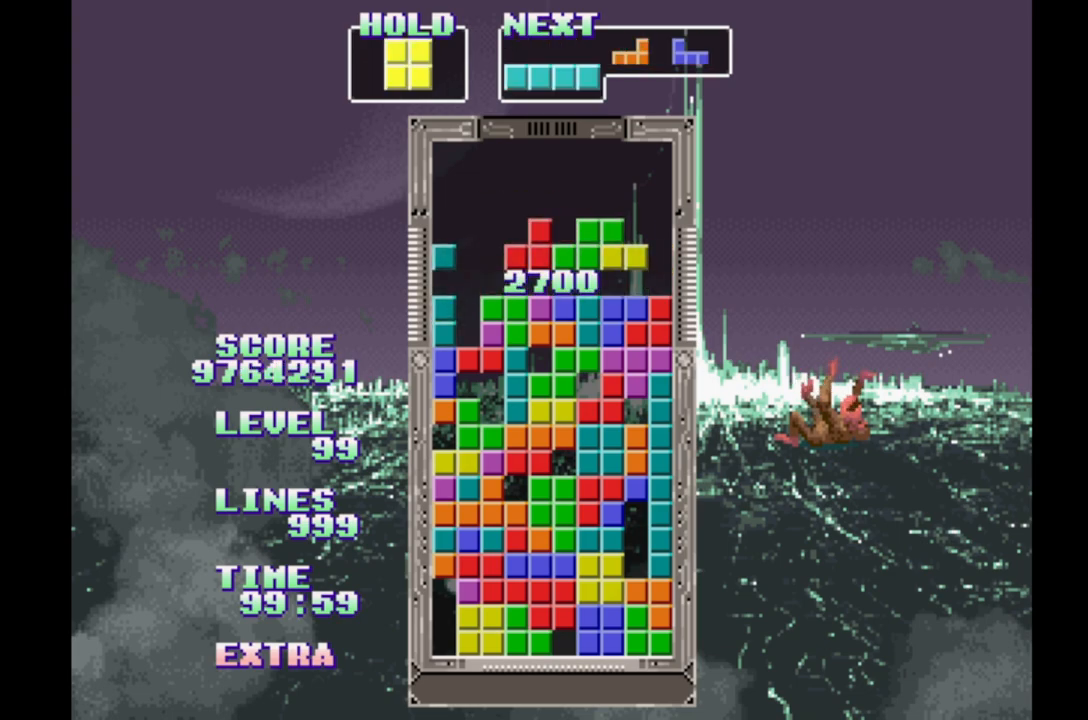
{"buttons": ["DPAD_UP"], "events": [[100, "DPAD_LEFT", "down"], [283, "A", "down"], [467, "A", "up"], [500, "DPAD_LEFT", "up"], [500, "DPAD_UP", "down"]]}
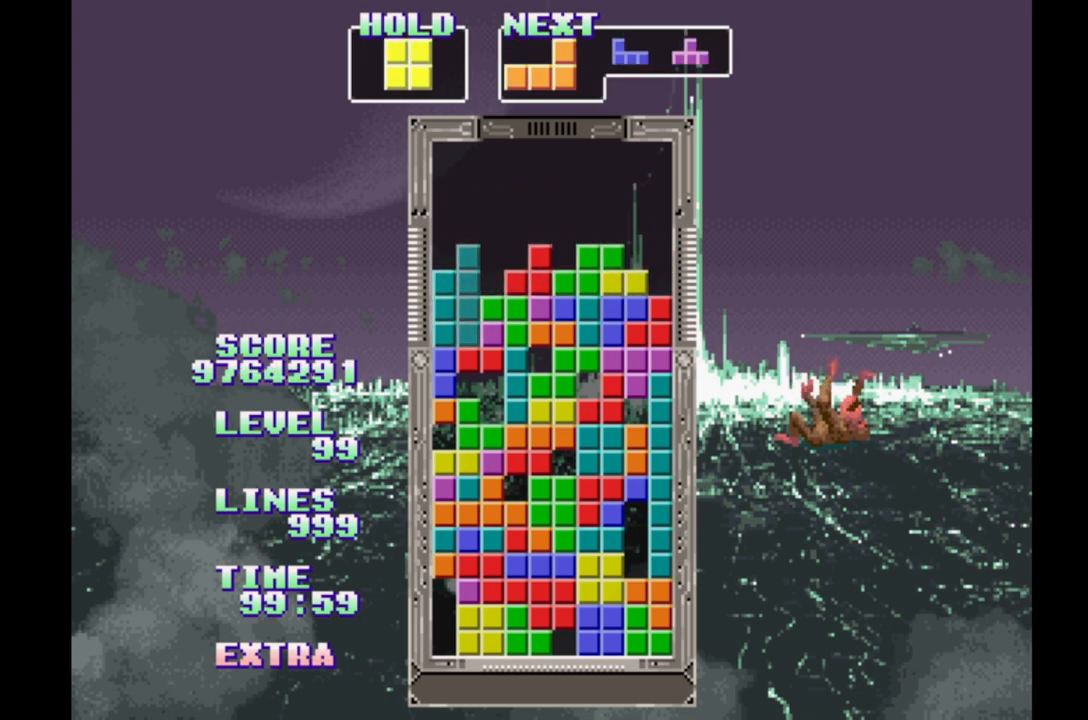
{"buttons": [], "events": [[167, "DPAD_UP", "up"]]}
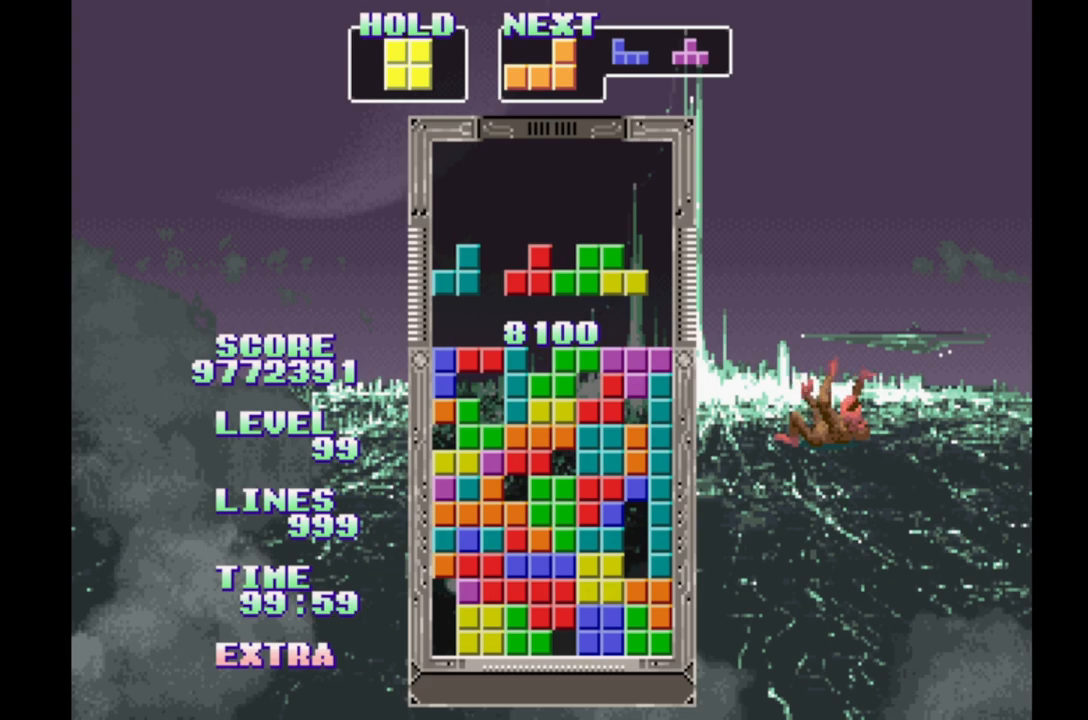
{"buttons": ["A", "DPAD_LEFT"], "events": [[117, "DPAD_LEFT", "down"], [367, "A", "down"]]}
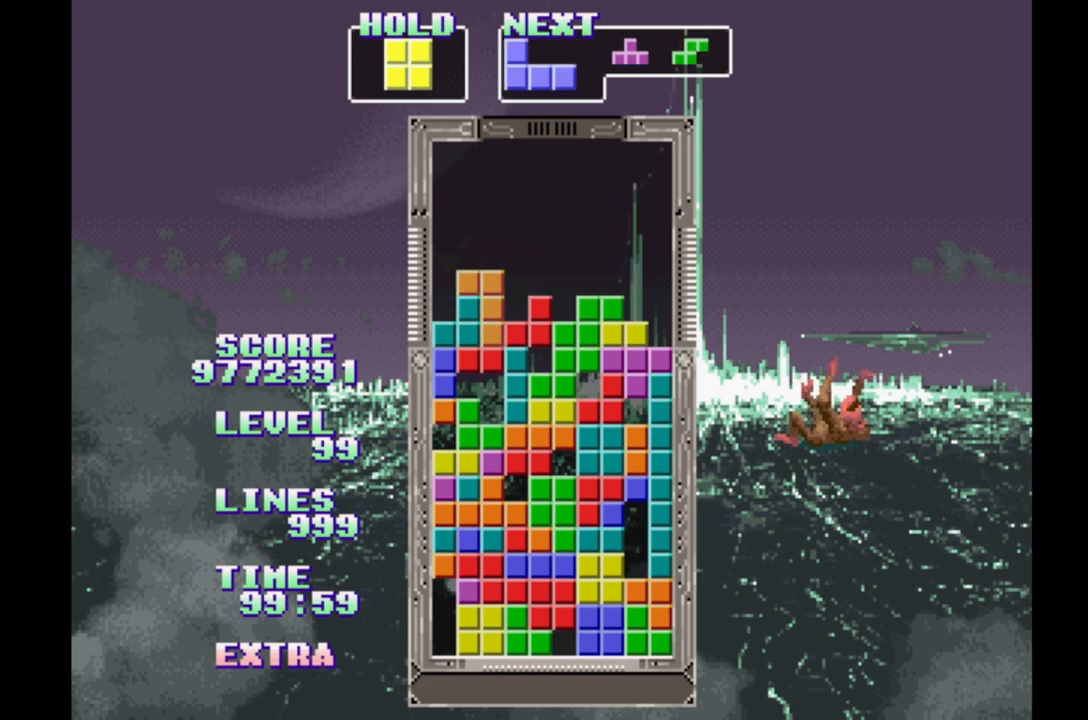
{"buttons": ["DPAD_RIGHT"], "events": [[33, "A", "up"], [50, "DPAD_LEFT", "up"], [250, "DPAD_RIGHT", "down"], [333, "DPAD_RIGHT", "up"], [450, "DPAD_RIGHT", "down"]]}
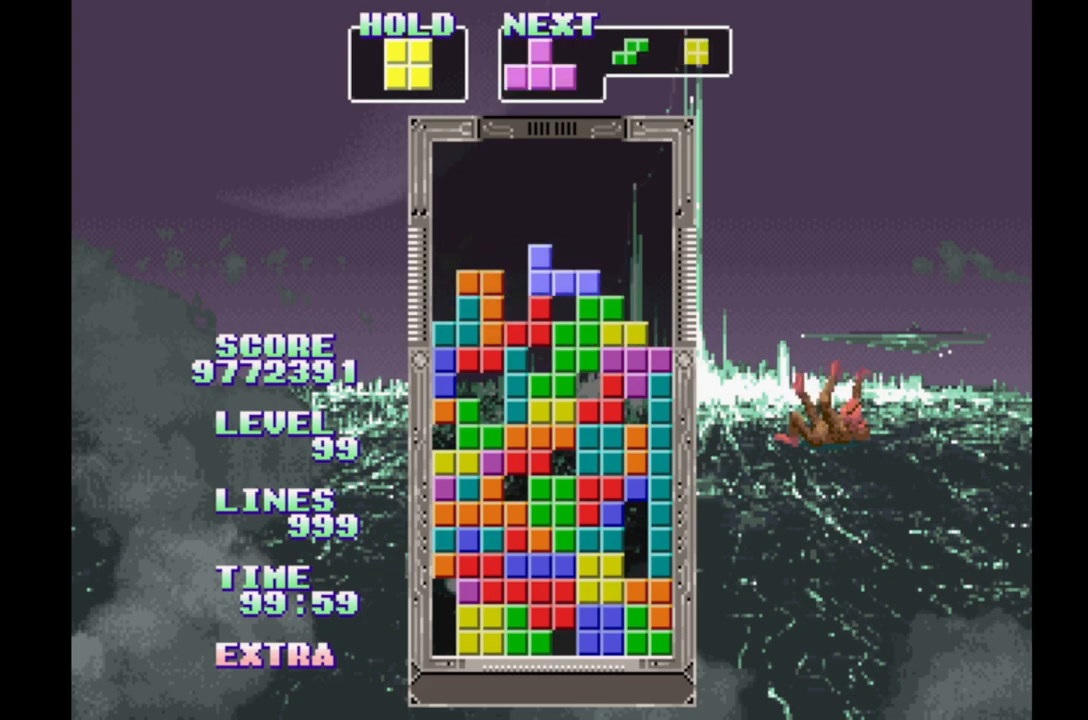
{"buttons": ["DPAD_RIGHT"], "events": [[50, "B", "down"], [150, "B", "up"], [217, "B", "down"], [300, "B", "up"], [383, "B", "down"], [450, "B", "up"]]}
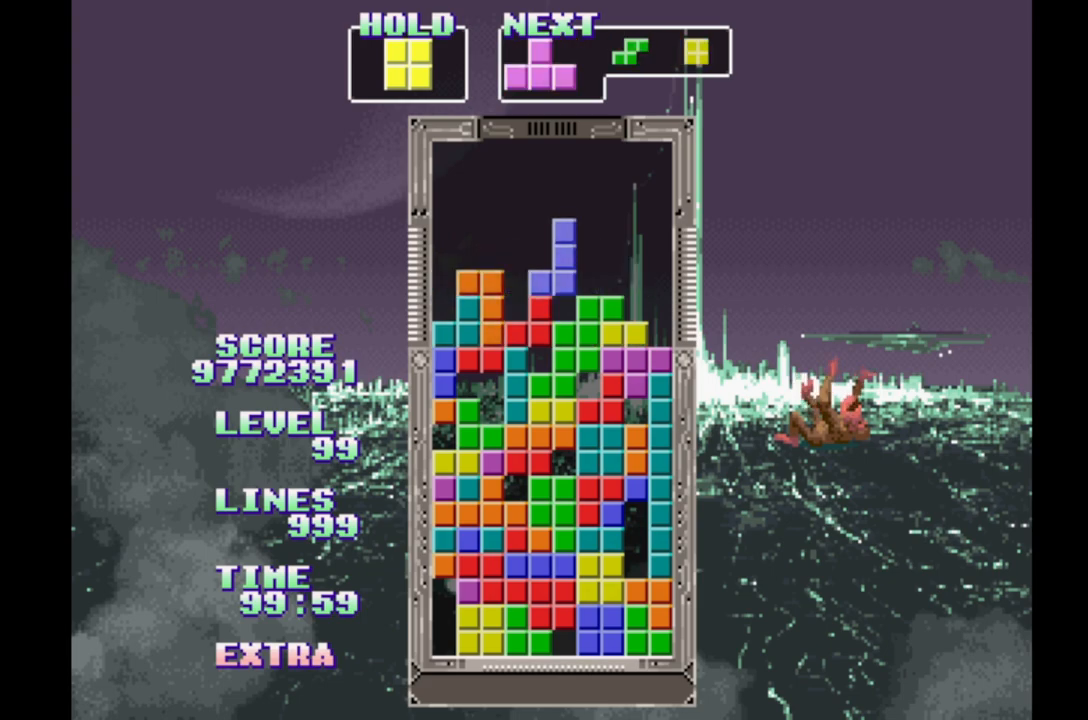
{"buttons": ["DPAD_RIGHT"], "events": [[33, "B", "down"], [133, "B", "up"], [217, "B", "down"], [300, "B", "up"], [400, "B", "down"], [483, "B", "up"]]}
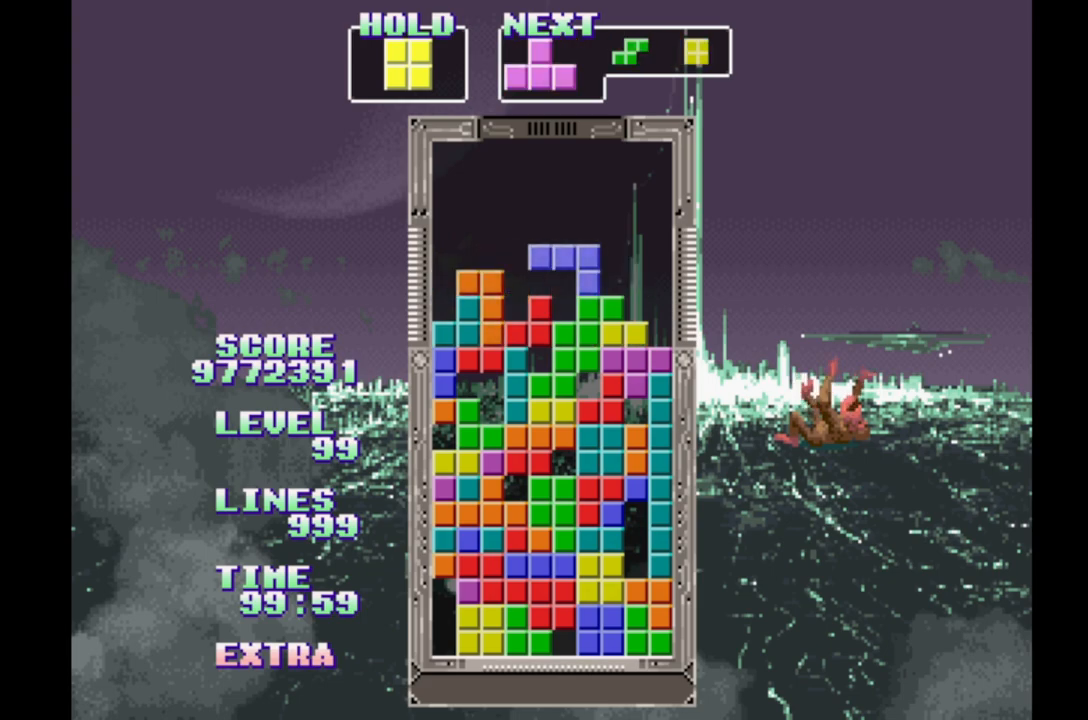
{"buttons": ["DPAD_RIGHT"], "events": [[67, "B", "down"], [150, "B", "up"], [250, "B", "down"], [333, "B", "up"], [400, "B", "down"], [500, "B", "up"]]}
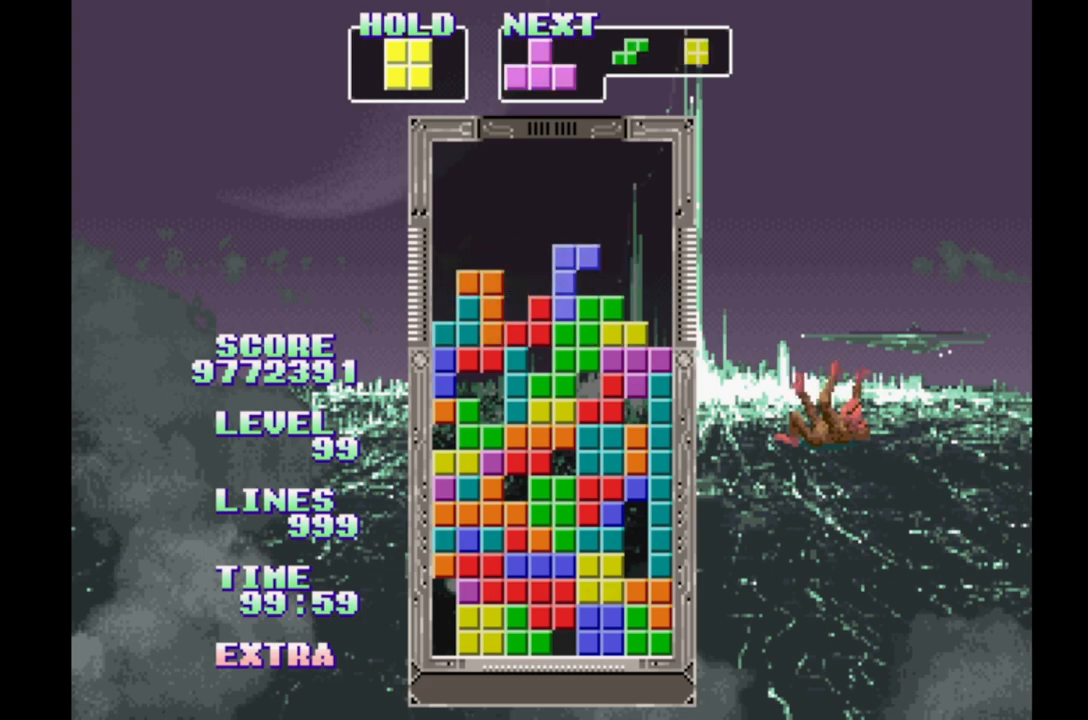
{"buttons": ["B", "DPAD_RIGHT"], "events": [[100, "B", "down"], [183, "B", "up"], [250, "B", "down"], [350, "B", "up"], [433, "B", "down"]]}
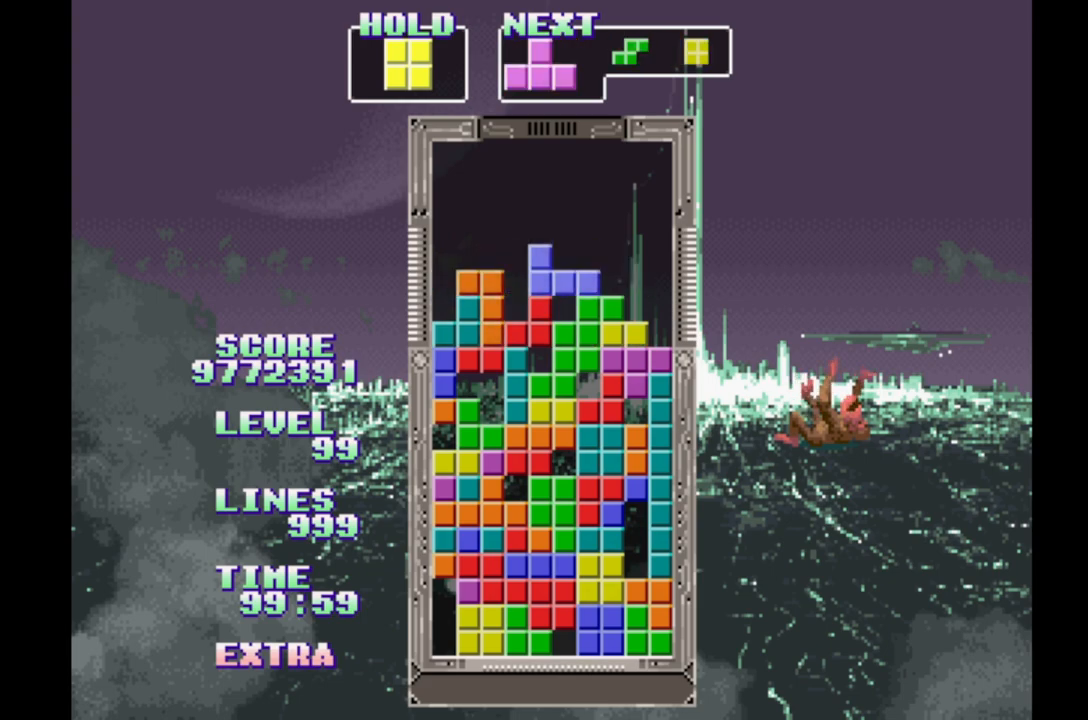
{"buttons": ["B", "DPAD_RIGHT"], "events": [[17, "B", "up"], [100, "B", "down"], [183, "B", "up"], [300, "B", "down"], [383, "B", "up"], [500, "B", "down"]]}
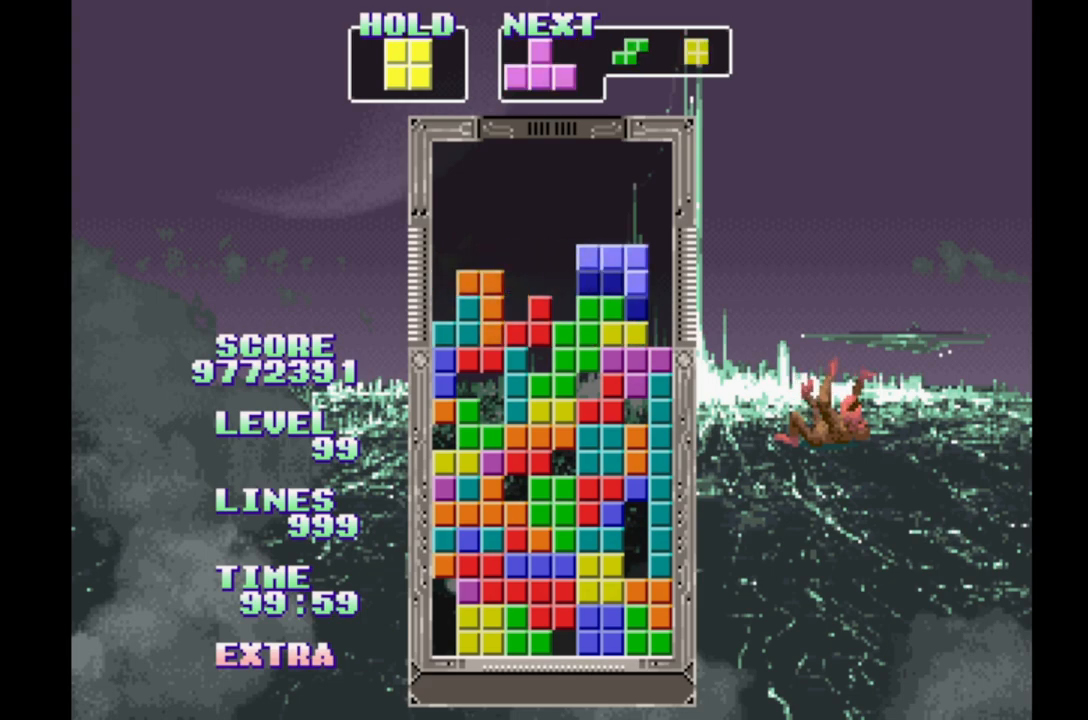
{"buttons": ["DPAD_RIGHT"], "events": [[67, "B", "up"], [183, "B", "down"], [267, "B", "up"], [350, "B", "down"], [433, "B", "up"]]}
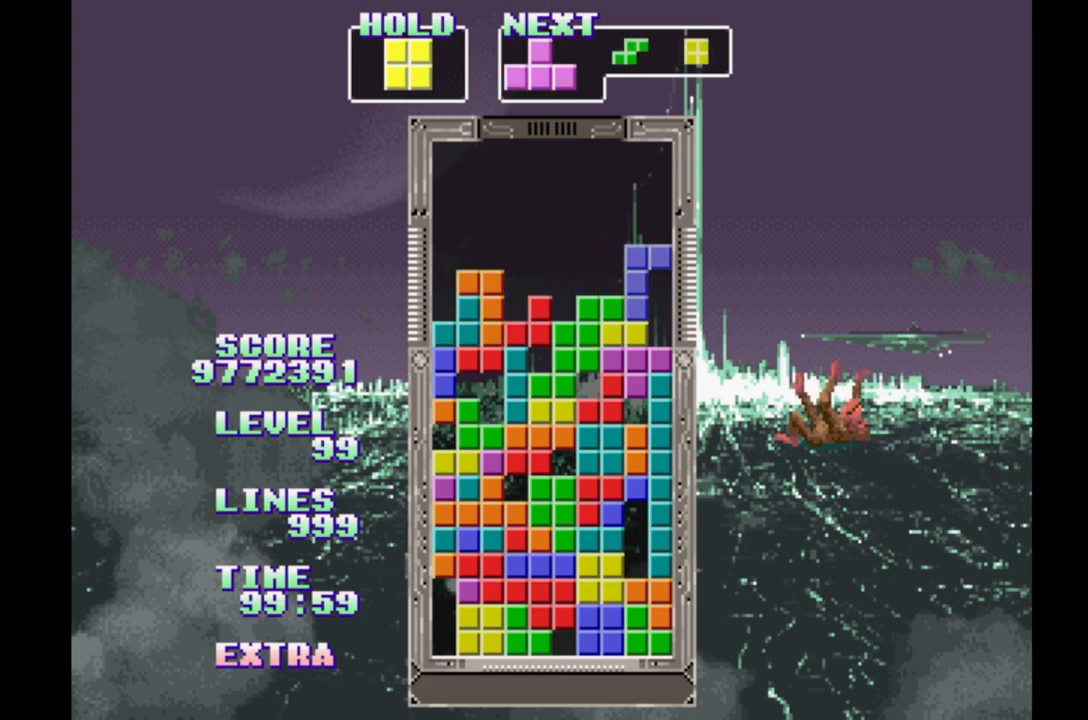
{"buttons": ["B", "DPAD_RIGHT"], "events": [[33, "B", "down"], [133, "B", "up"], [233, "B", "down"], [333, "B", "up"], [433, "B", "down"]]}
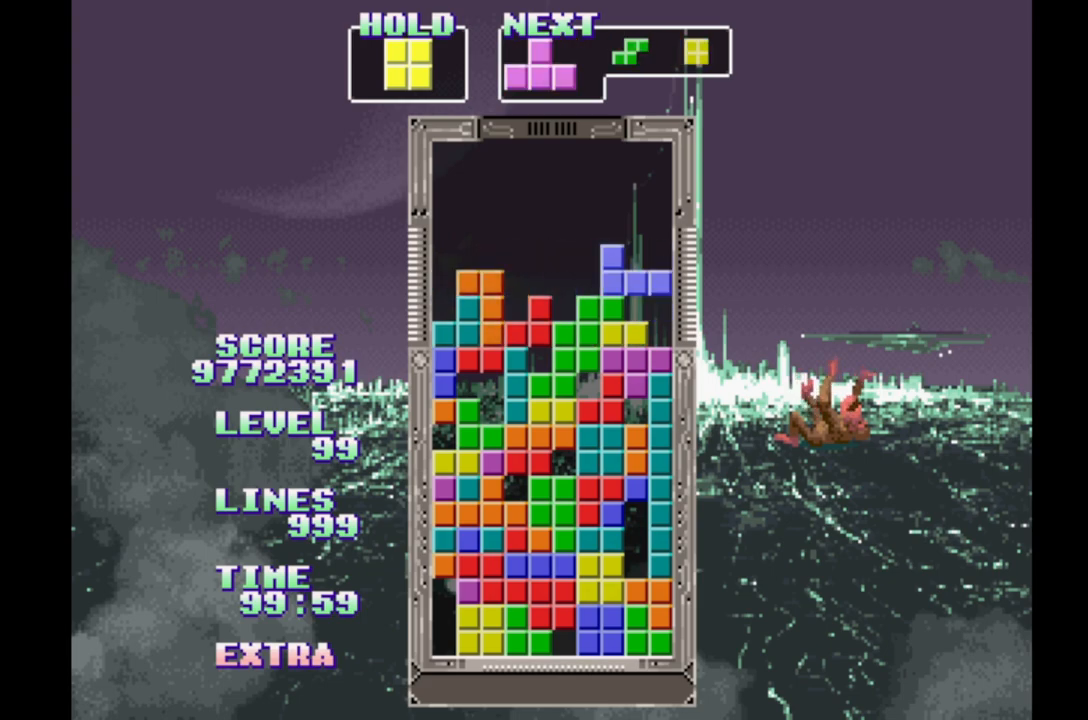
{"buttons": ["DPAD_RIGHT"], "events": [[17, "B", "up"]]}
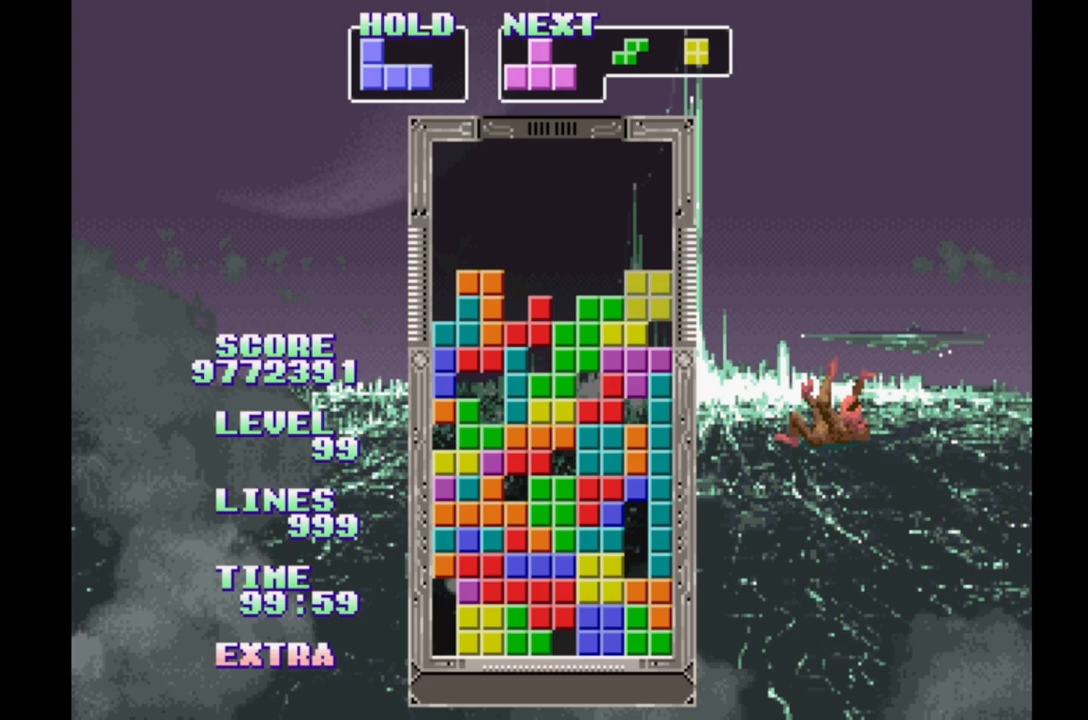
{"buttons": ["DPAD_RIGHT"], "events": [[367, "B", "down"], [450, "B", "up"]]}
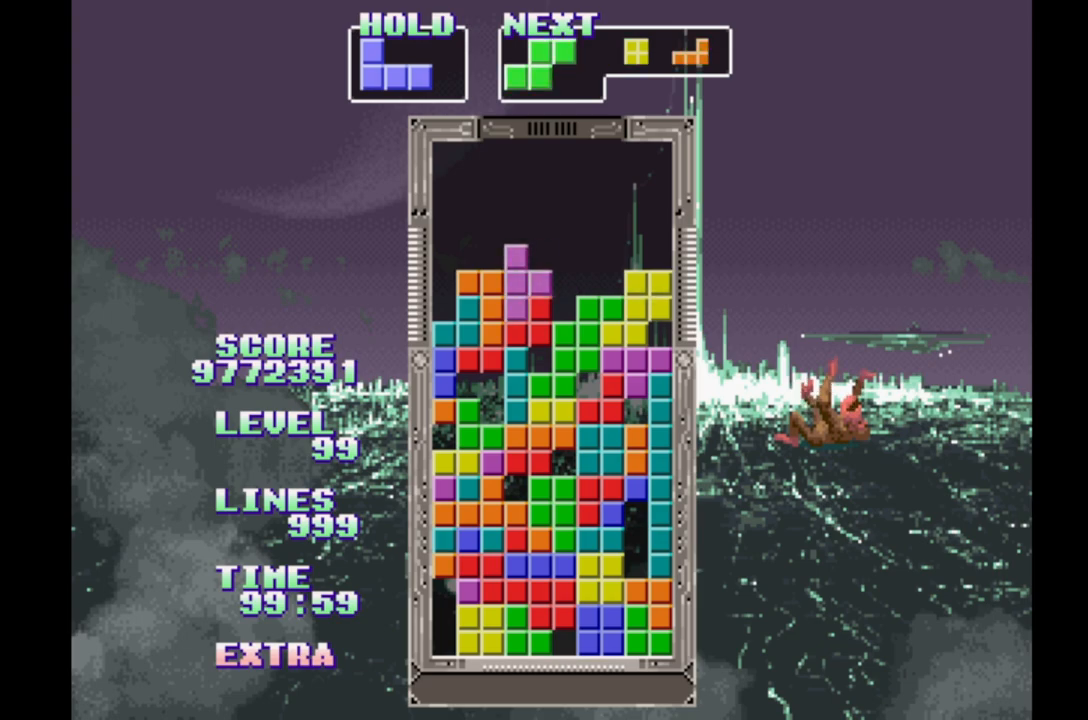
{"buttons": ["DPAD_RIGHT"], "events": [[50, "B", "down"], [133, "B", "up"], [217, "B", "down"], [283, "B", "up"], [383, "B", "down"], [450, "B", "up"]]}
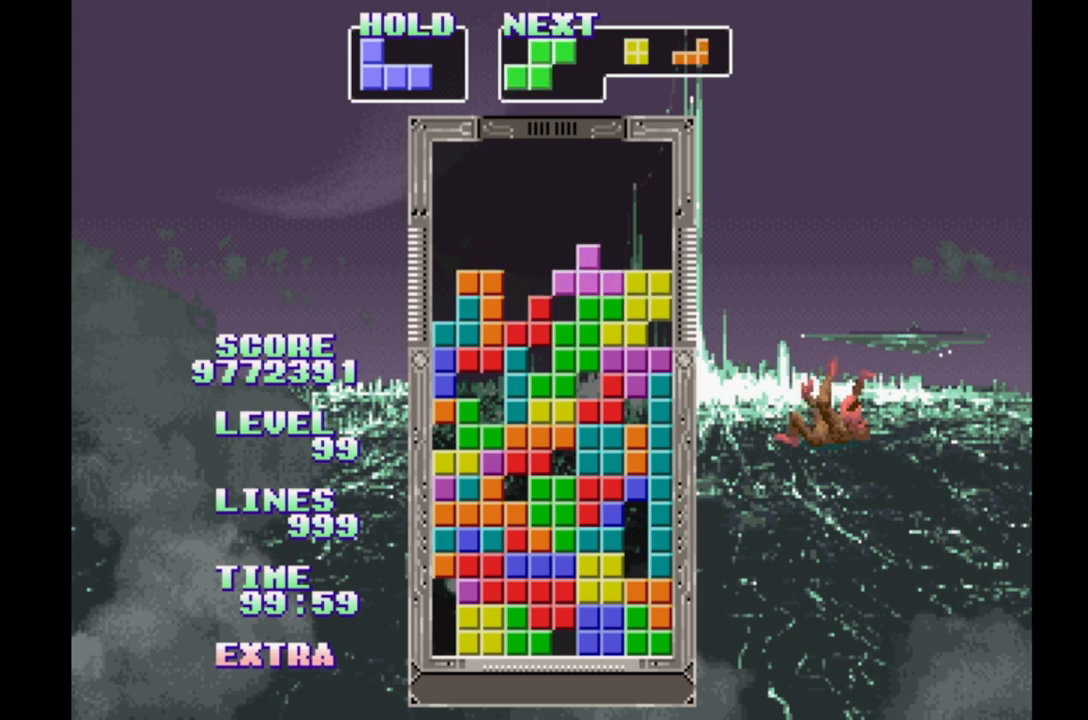
{"buttons": ["DPAD_RIGHT"], "events": [[50, "B", "down"], [117, "B", "up"], [200, "B", "down"], [300, "B", "up"], [383, "B", "down"], [467, "B", "up"]]}
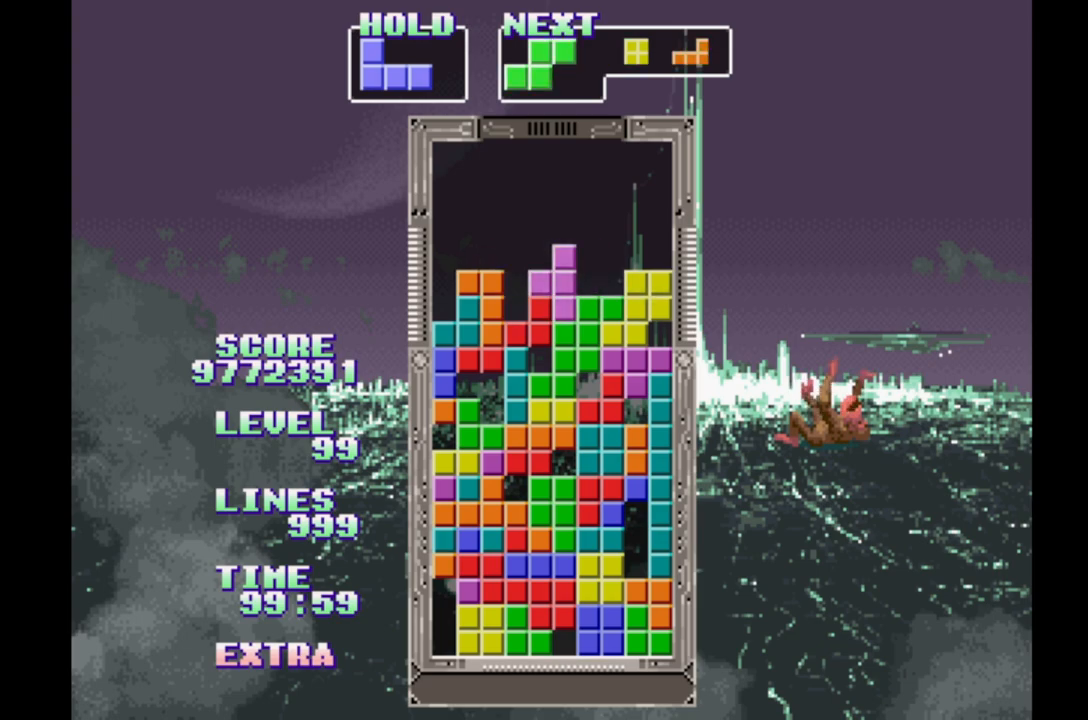
{"buttons": ["DPAD_RIGHT"], "events": [[67, "B", "down"], [133, "B", "up"], [233, "B", "down"], [300, "B", "up"], [400, "B", "down"], [483, "B", "up"]]}